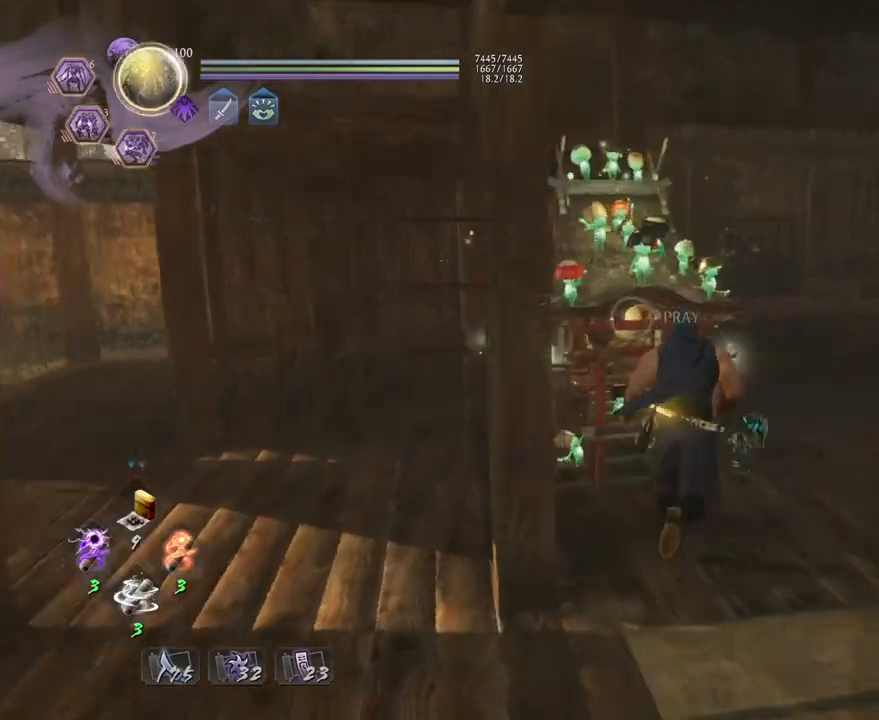
Gameplay with a controller (PlayStation layout); each line is a JSON object with the inputs held at the frame after it. "events" lists button and stick changes between this image and that frame as [ms after this image, input, new state], when the widget could be followed in between.
{"buttons": ["CIRCLE"], "left_stick": "center", "right_stick": "down-left", "events": [[100, "left_stick", "center"]]}
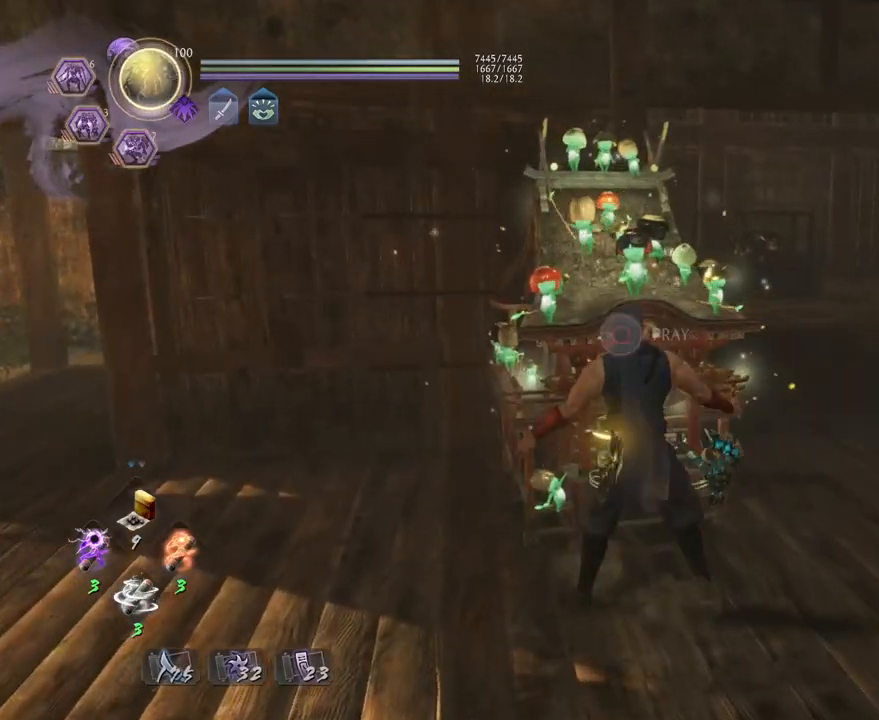
{"buttons": [], "left_stick": "center", "right_stick": "center", "events": [[17, "right_stick", "center"], [200, "CIRCLE", "up"]]}
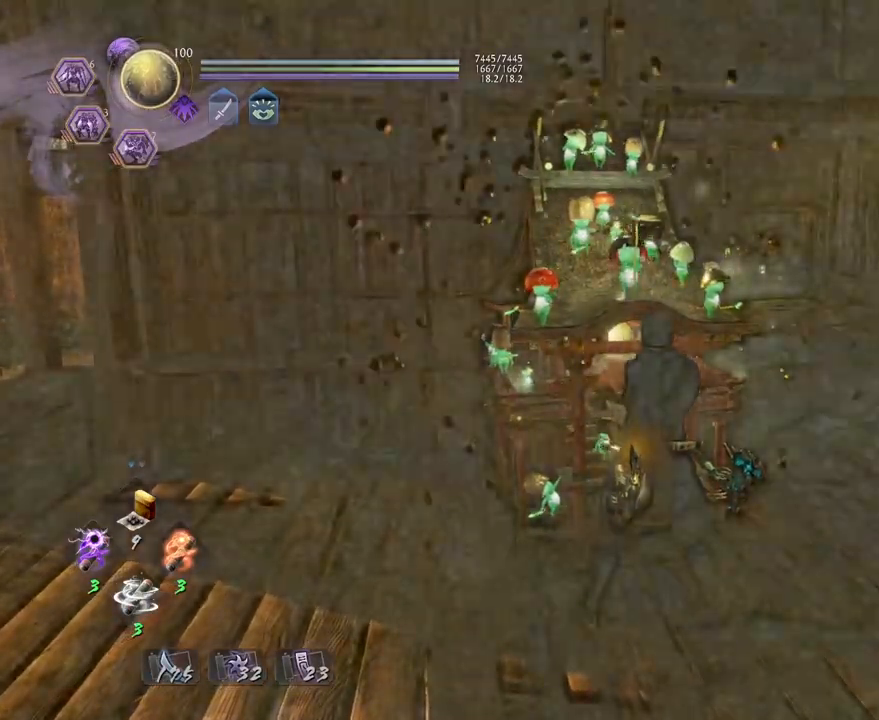
{"buttons": [], "left_stick": "center", "right_stick": "center", "events": []}
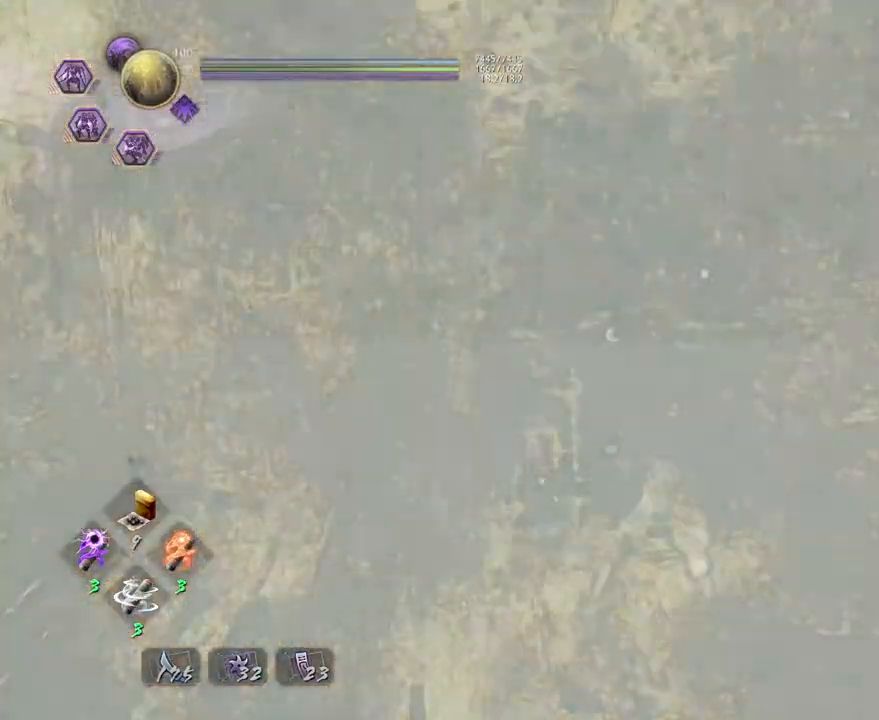
{"buttons": [], "left_stick": "center", "right_stick": "center", "events": []}
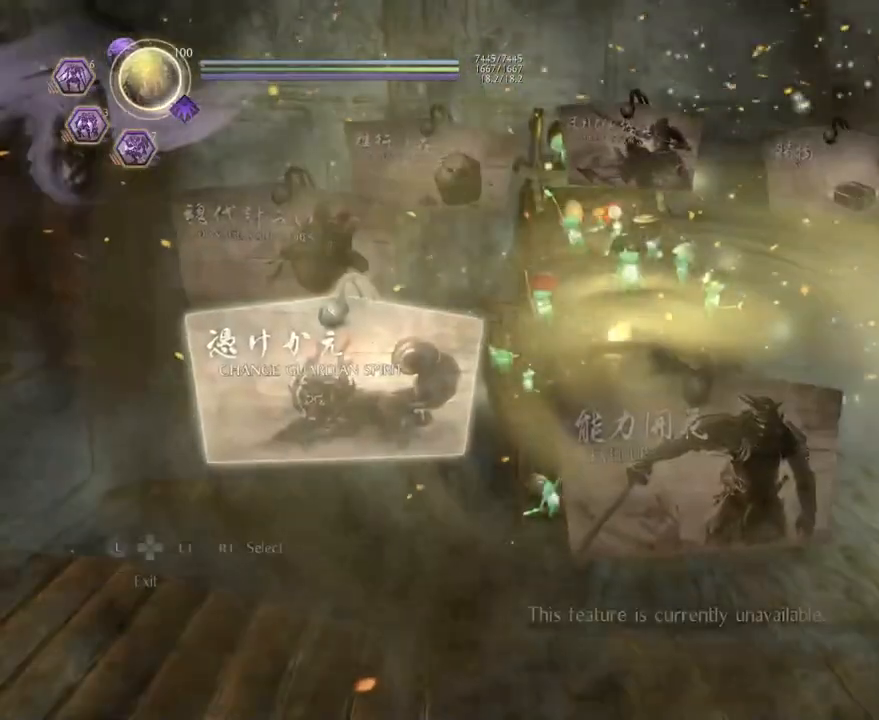
{"buttons": [], "left_stick": "center", "right_stick": "center", "events": []}
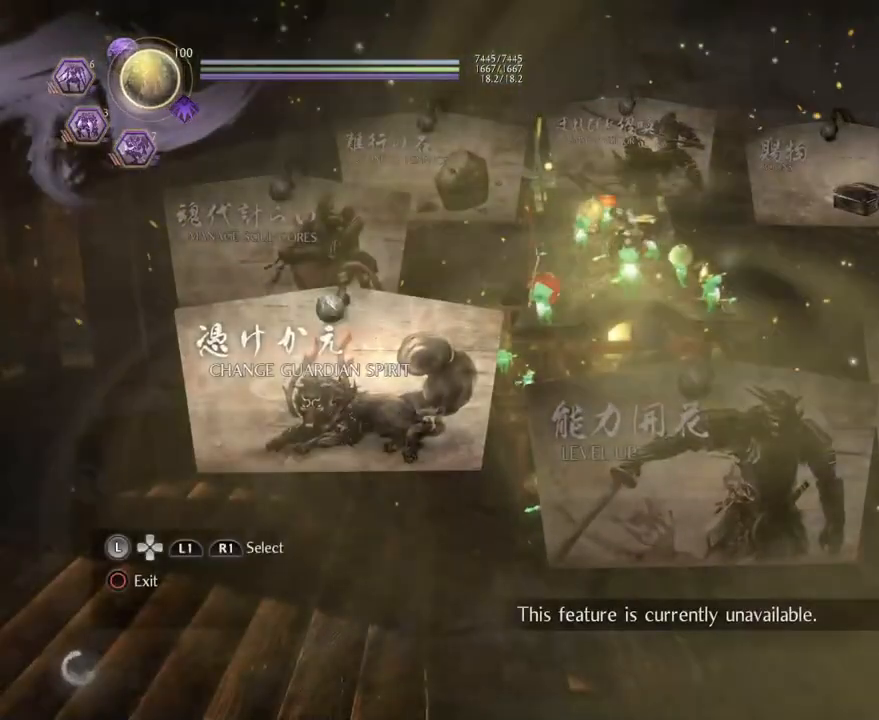
{"buttons": [], "left_stick": "center", "right_stick": "center", "events": [[150, "CIRCLE", "down"], [333, "CIRCLE", "up"]]}
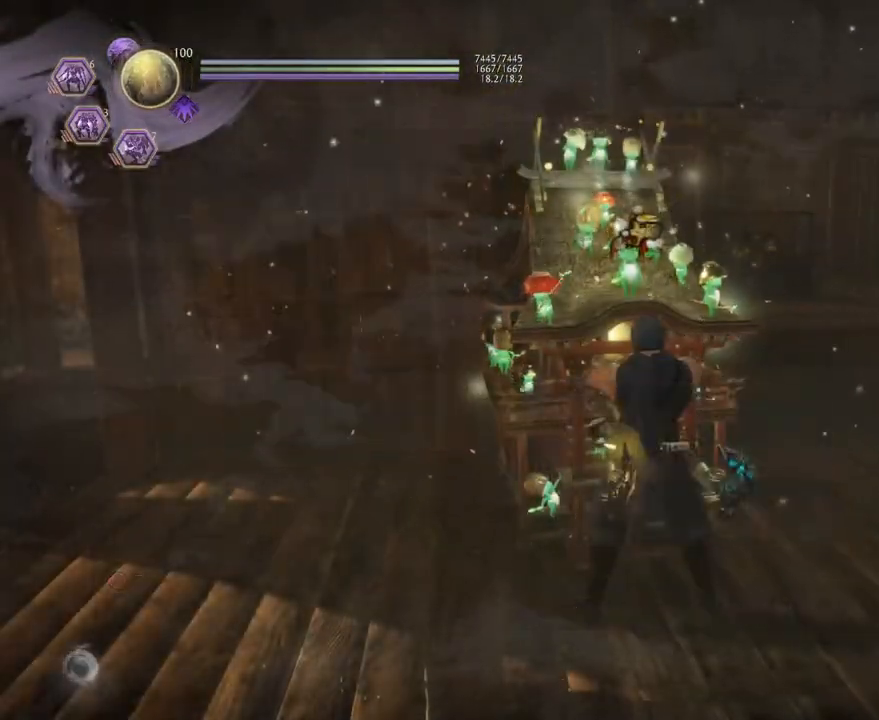
{"buttons": [], "left_stick": "left", "right_stick": "left", "events": [[250, "left_stick", "left"], [333, "right_stick", "left"]]}
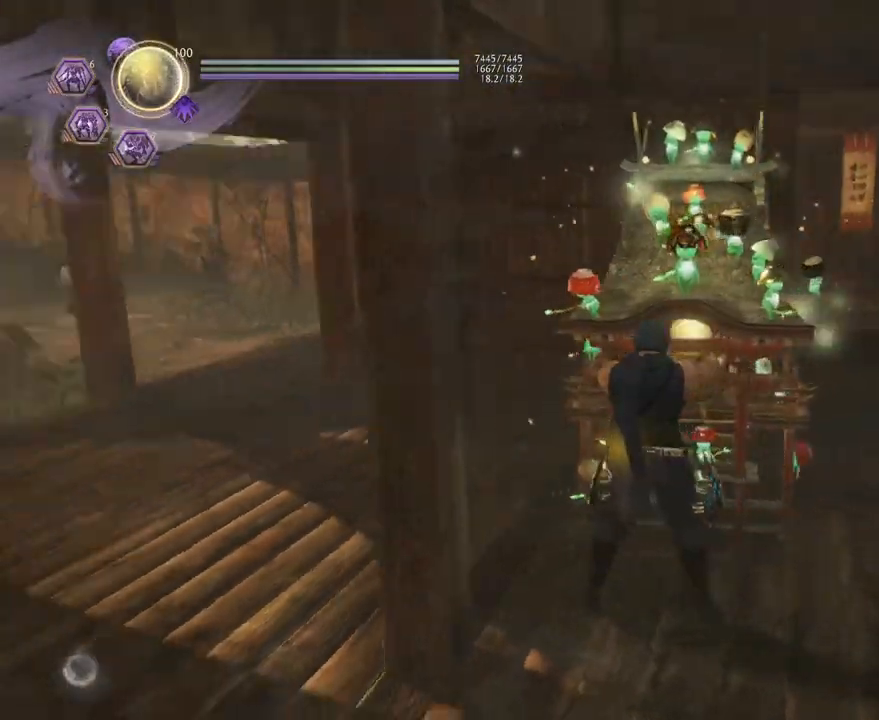
{"buttons": [], "left_stick": "up-left", "right_stick": "center", "events": [[183, "left_stick", "up-left"], [333, "right_stick", "center"]]}
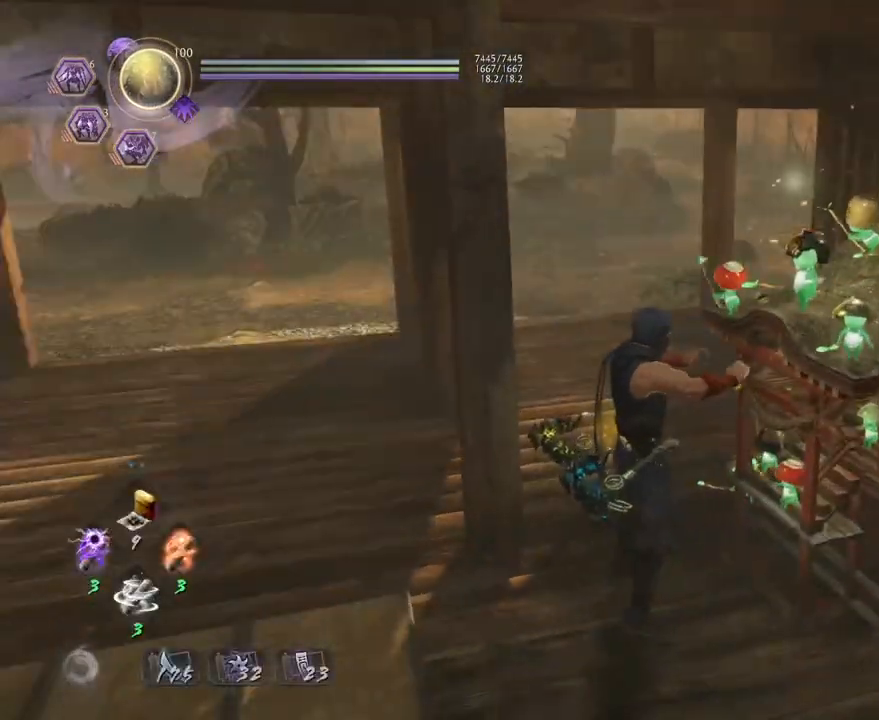
{"buttons": [], "left_stick": "up-left", "right_stick": "down-left", "events": [[233, "right_stick", "left"], [400, "right_stick", "down-left"]]}
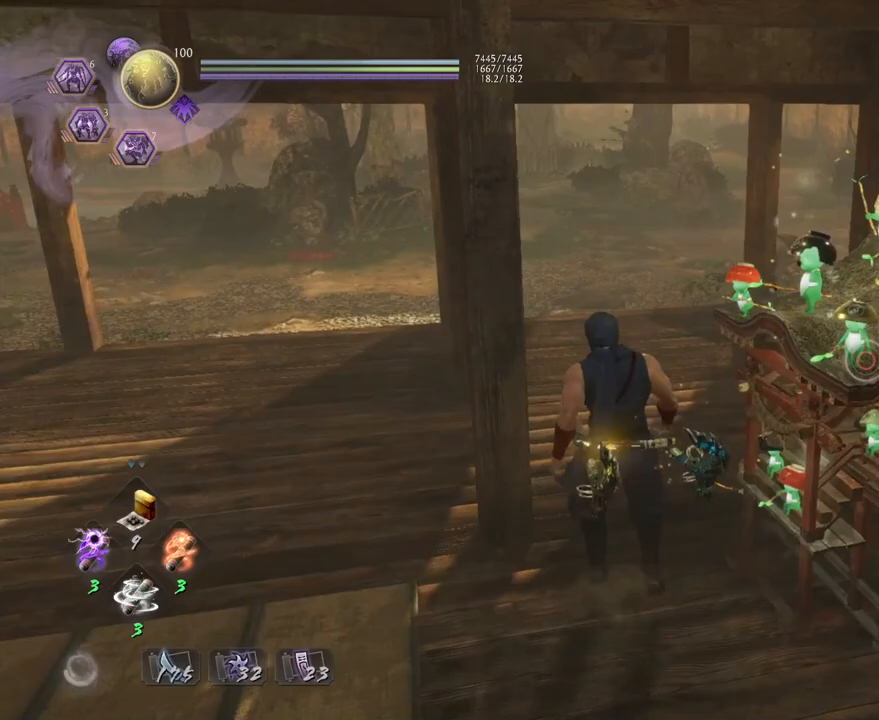
{"buttons": [], "left_stick": "up-left", "right_stick": "center", "events": [[367, "right_stick", "center"]]}
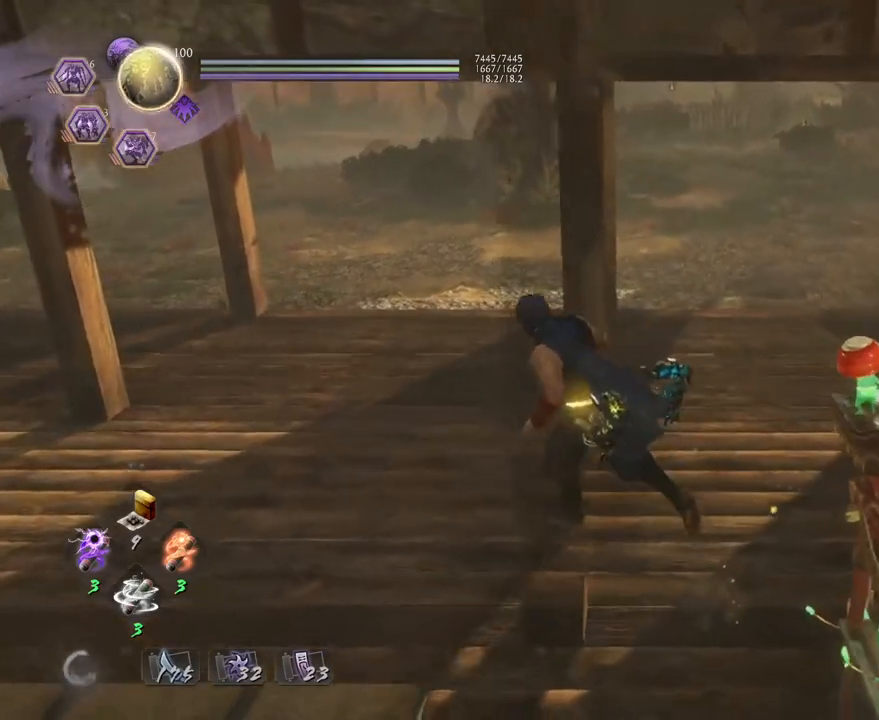
{"buttons": [], "left_stick": "up", "right_stick": "center", "events": [[467, "left_stick", "up"]]}
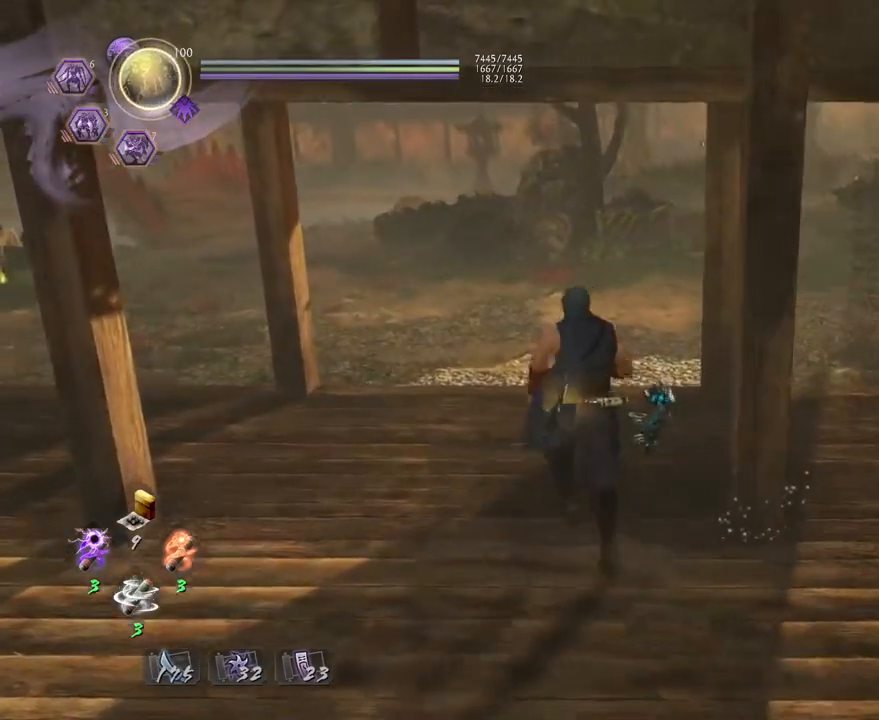
{"buttons": [], "left_stick": "up", "right_stick": "center", "events": [[67, "CROSS", "down"], [500, "CROSS", "up"]]}
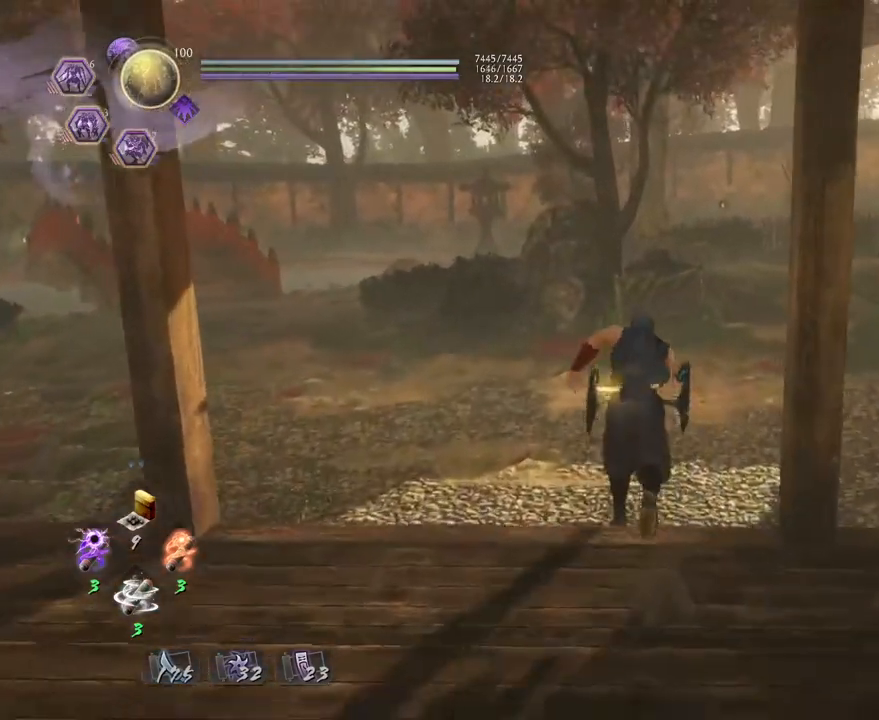
{"buttons": ["TOUCHPAD"], "left_stick": "center", "right_stick": "center", "events": [[233, "left_stick", "up-left"], [333, "left_stick", "center"], [383, "TOUCHPAD", "down"]]}
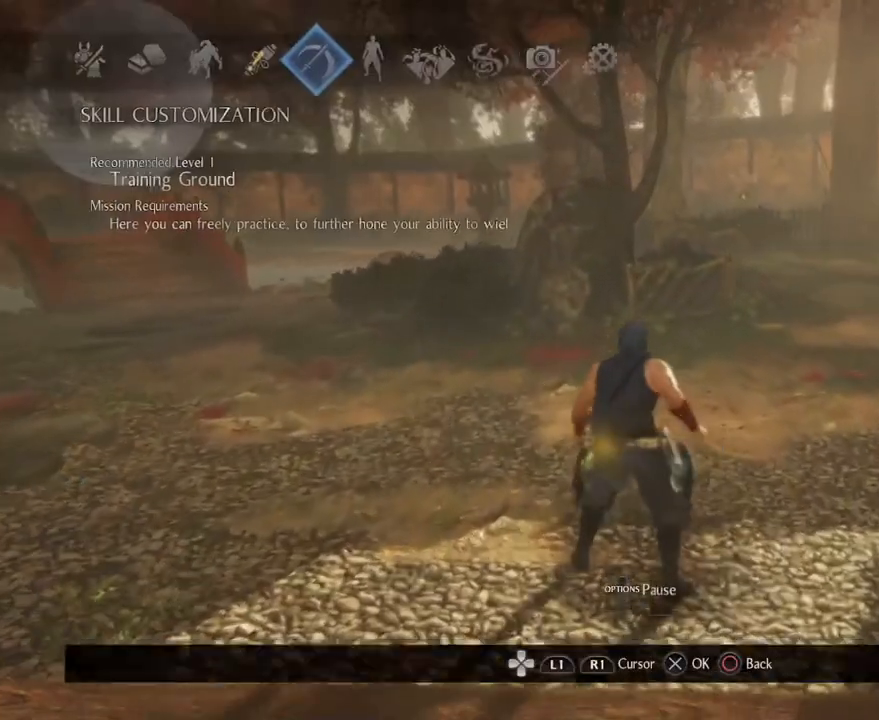
{"buttons": [], "left_stick": "center", "right_stick": "center", "events": [[83, "TOUCHPAD", "up"]]}
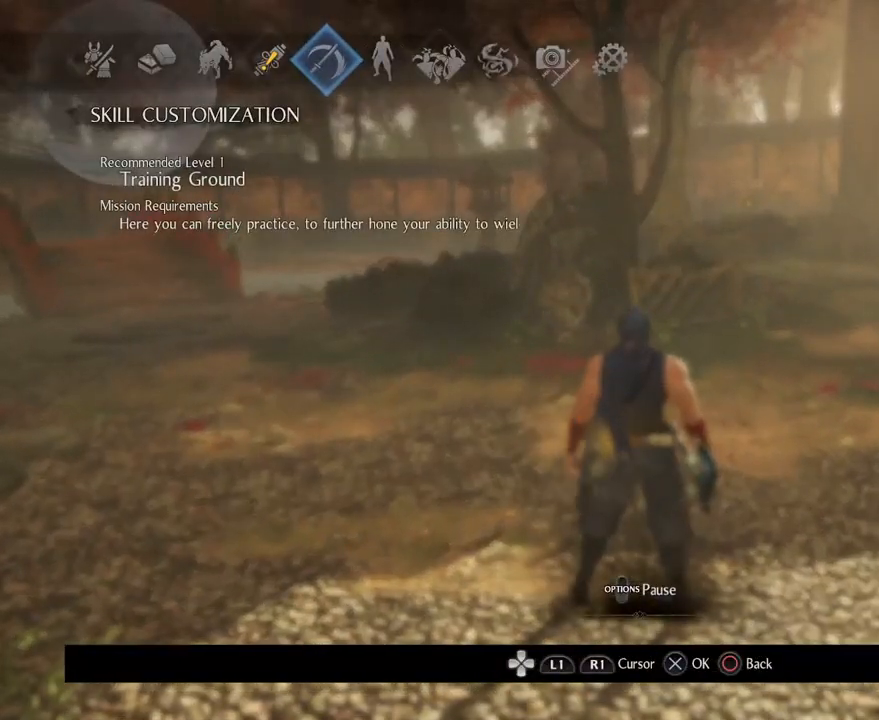
{"buttons": [], "left_stick": "center", "right_stick": "center", "events": [[350, "CROSS", "down"], [500, "CROSS", "up"]]}
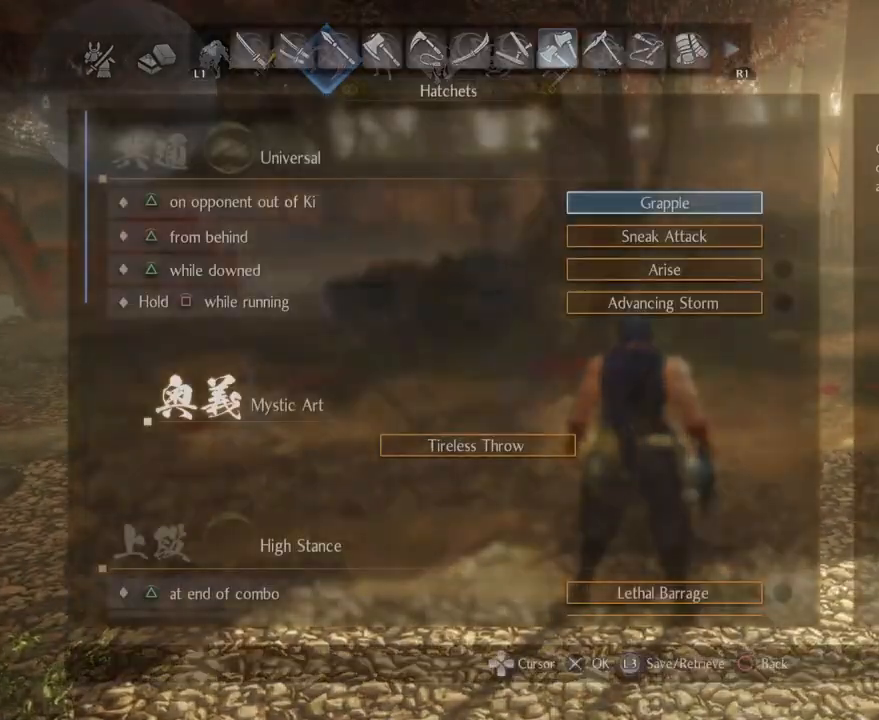
{"buttons": ["DPAD_DOWN"], "left_stick": "center", "right_stick": "center", "events": [[450, "DPAD_DOWN", "down"]]}
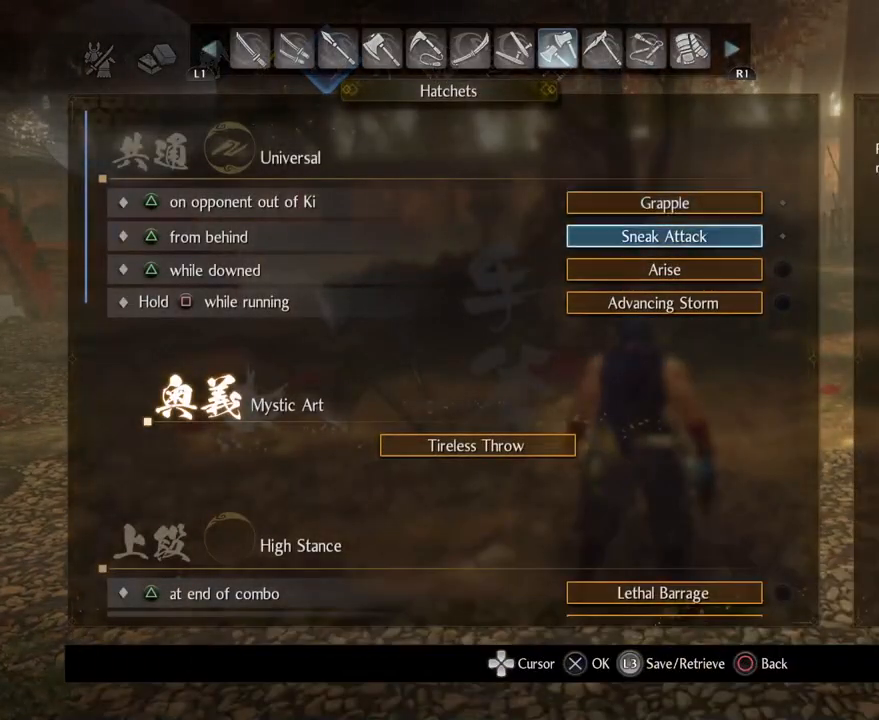
{"buttons": [], "left_stick": "center", "right_stick": "center", "events": [[100, "DPAD_DOWN", "up"], [200, "DPAD_DOWN", "down"], [350, "DPAD_DOWN", "up"]]}
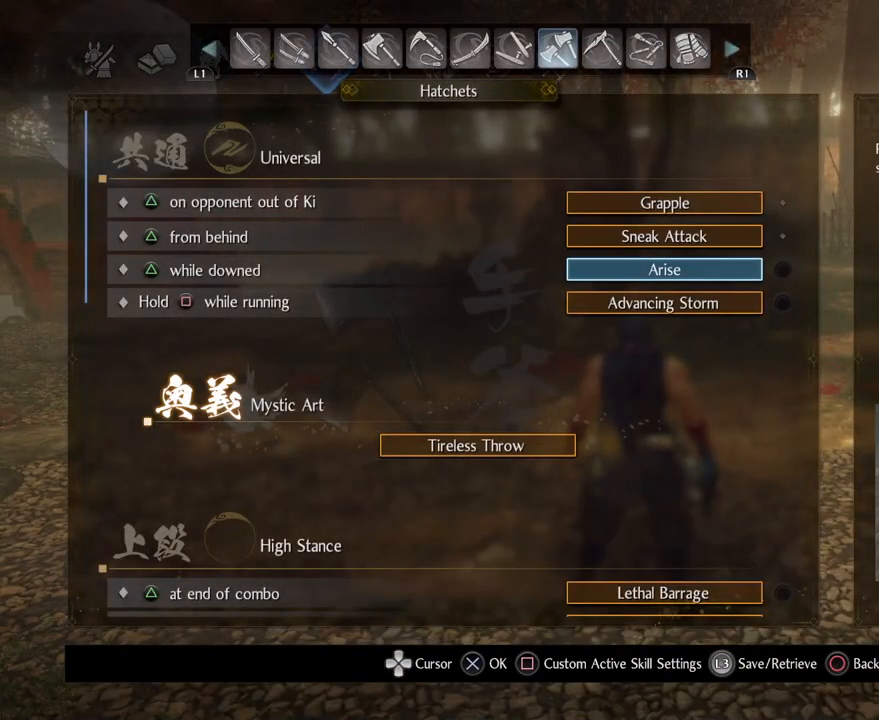
{"buttons": [], "left_stick": "center", "right_stick": "center", "events": []}
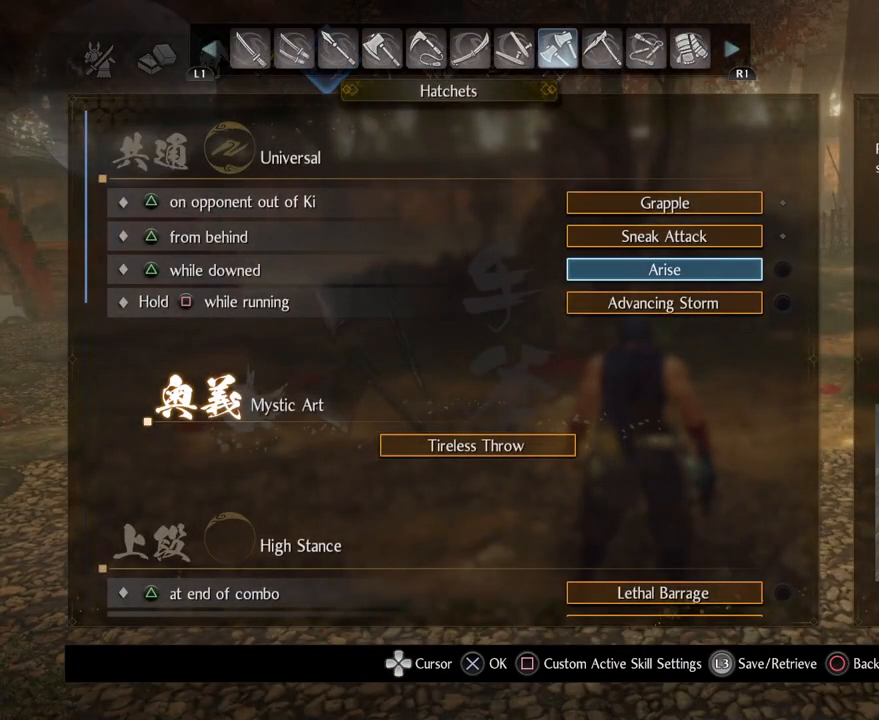
{"buttons": [], "left_stick": "center", "right_stick": "center", "events": []}
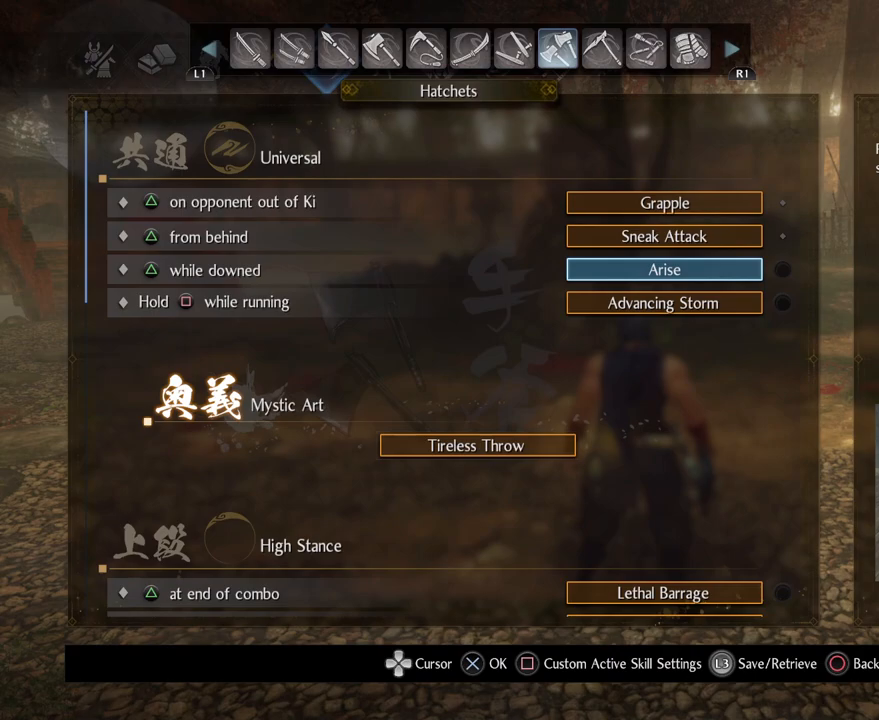
{"buttons": ["DPAD_DOWN"], "left_stick": "center", "right_stick": "center", "events": [[483, "DPAD_DOWN", "down"]]}
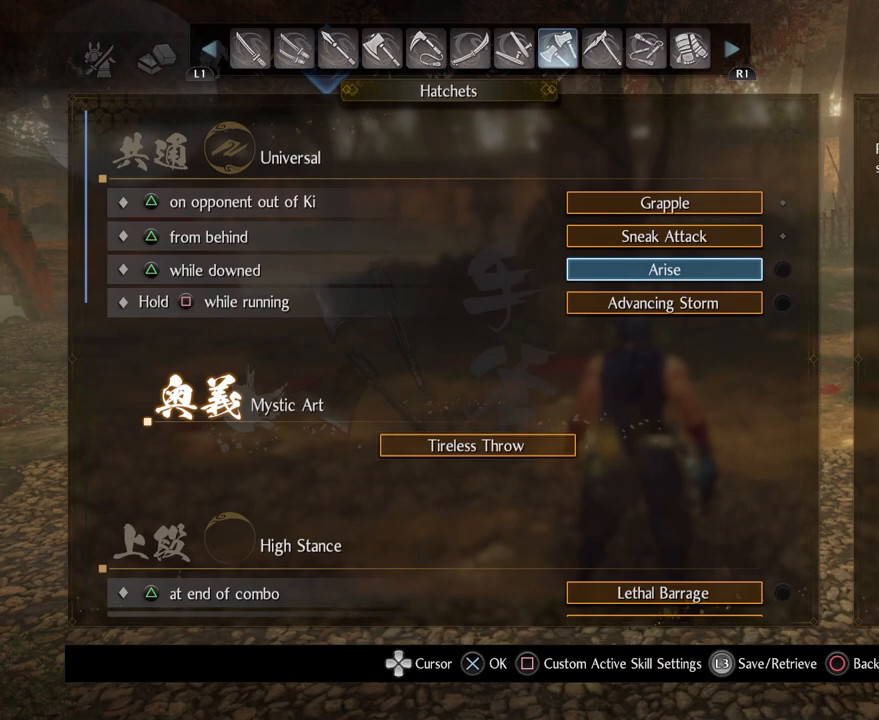
{"buttons": [], "left_stick": "center", "right_stick": "center", "events": [[83, "DPAD_DOWN", "up"]]}
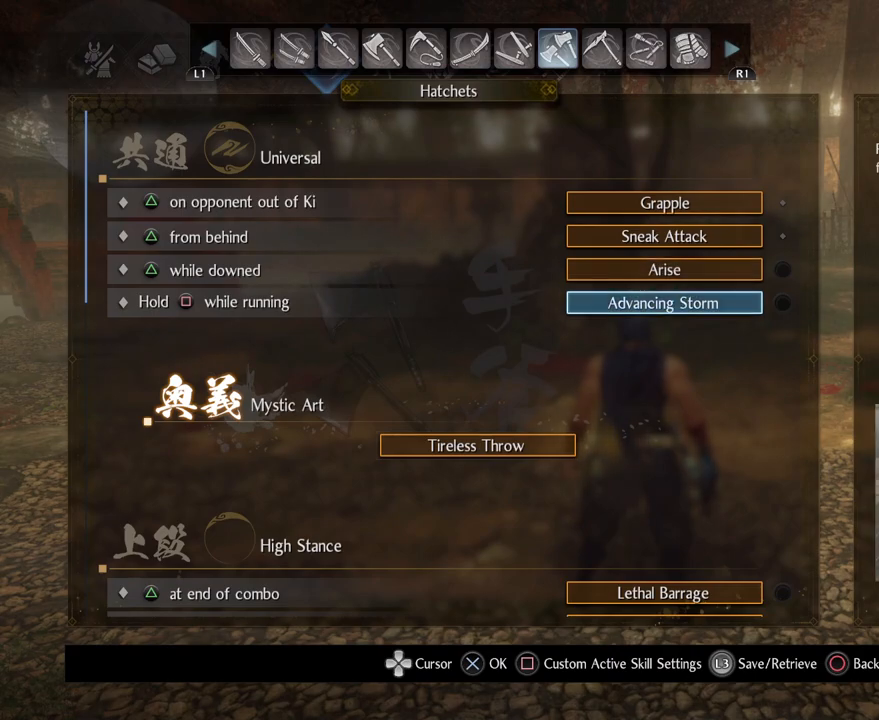
{"buttons": [], "left_stick": "center", "right_stick": "center", "events": []}
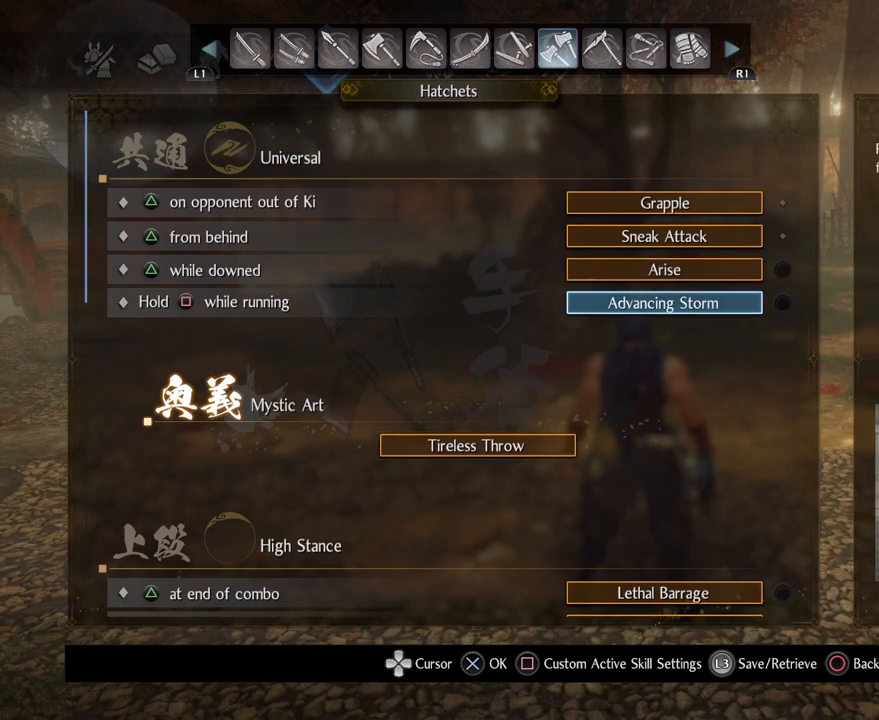
{"buttons": [], "left_stick": "center", "right_stick": "center", "events": []}
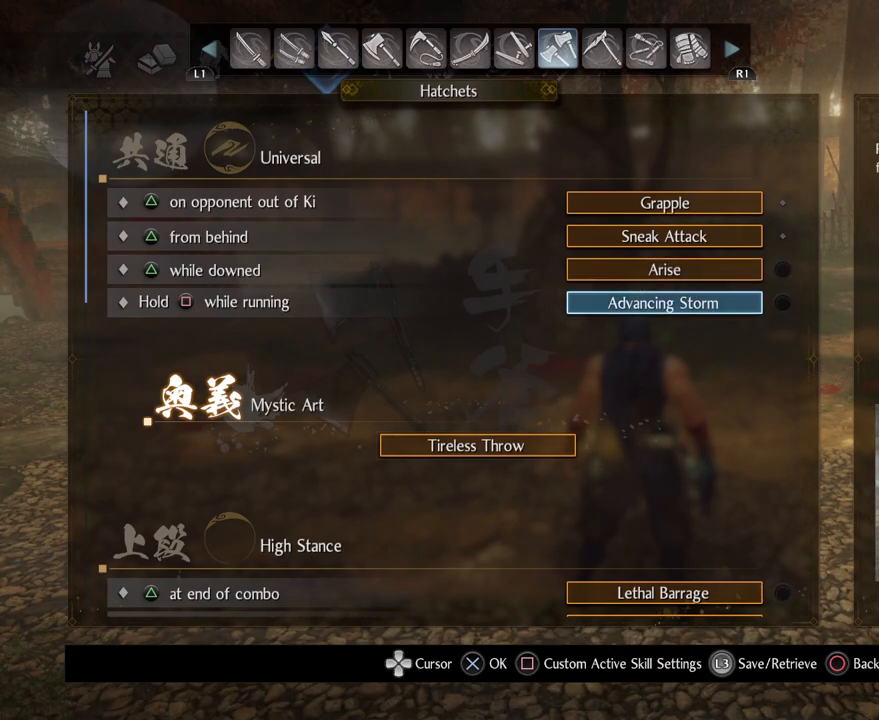
{"buttons": [], "left_stick": "center", "right_stick": "center", "events": []}
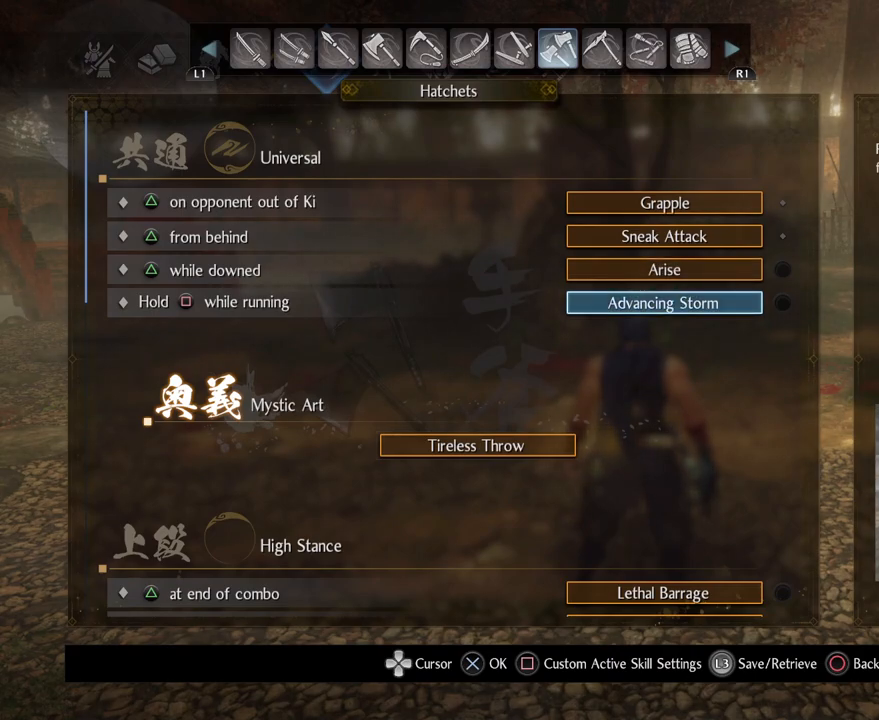
{"buttons": [], "left_stick": "center", "right_stick": "center", "events": []}
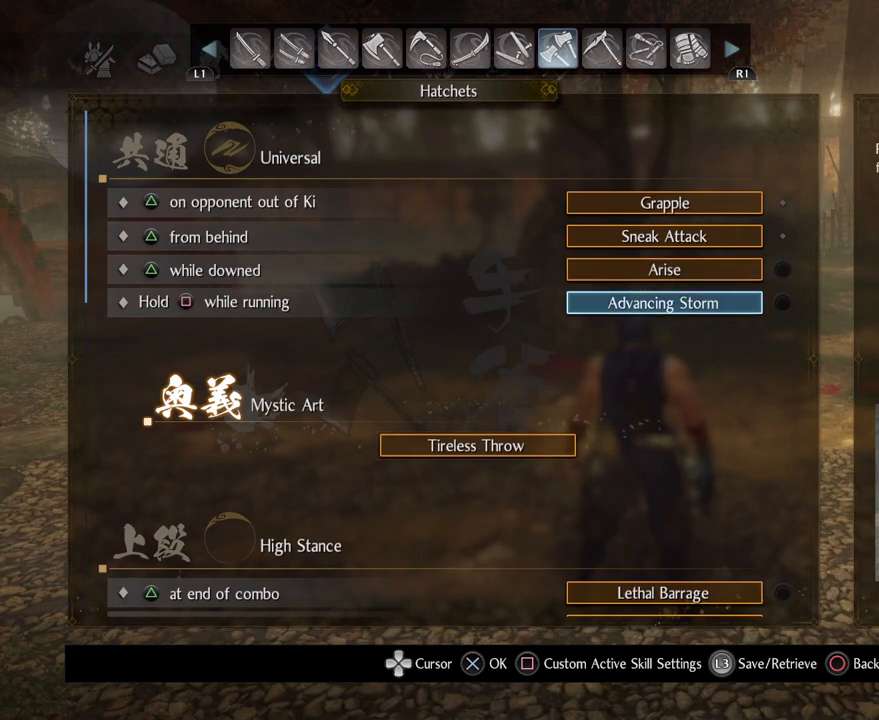
{"buttons": [], "left_stick": "center", "right_stick": "center", "events": []}
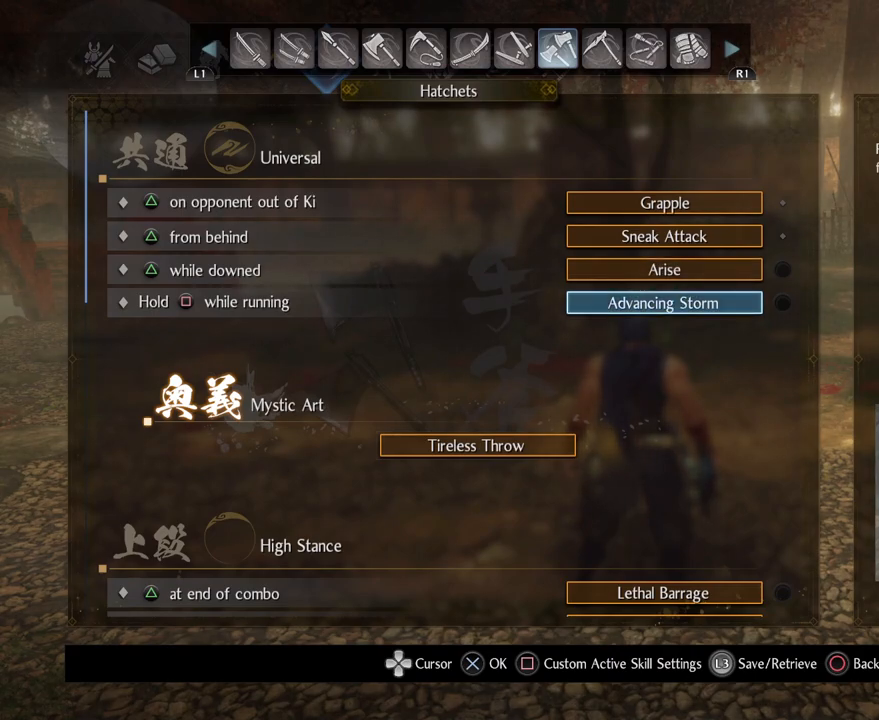
{"buttons": ["CIRCLE"], "left_stick": "center", "right_stick": "center", "events": [[433, "CIRCLE", "down"]]}
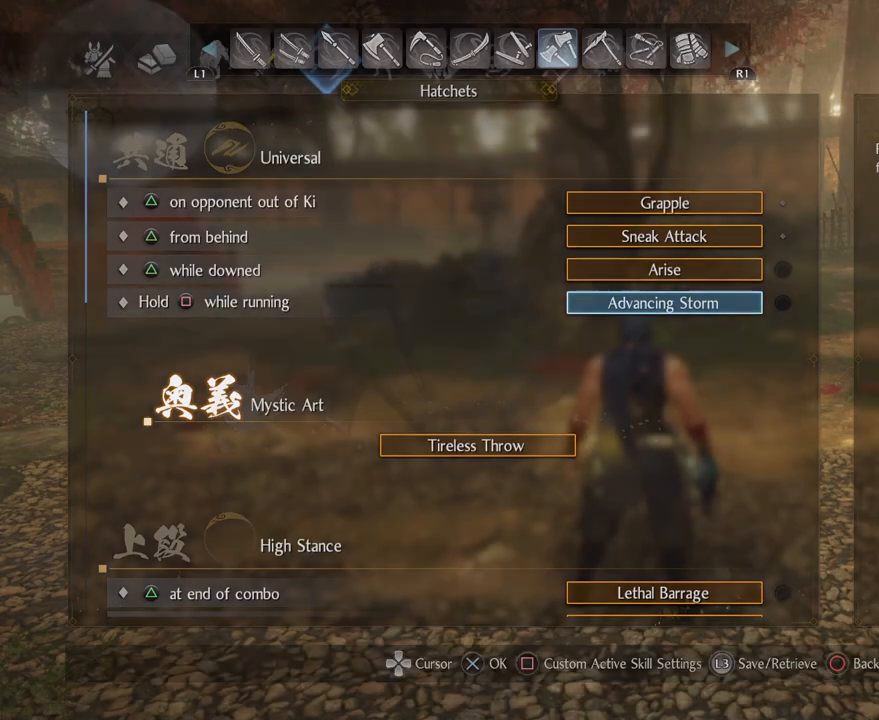
{"buttons": ["CIRCLE"], "left_stick": "center", "right_stick": "center", "events": [[83, "CIRCLE", "up"], [167, "CIRCLE", "down"], [300, "CIRCLE", "up"], [400, "CIRCLE", "down"]]}